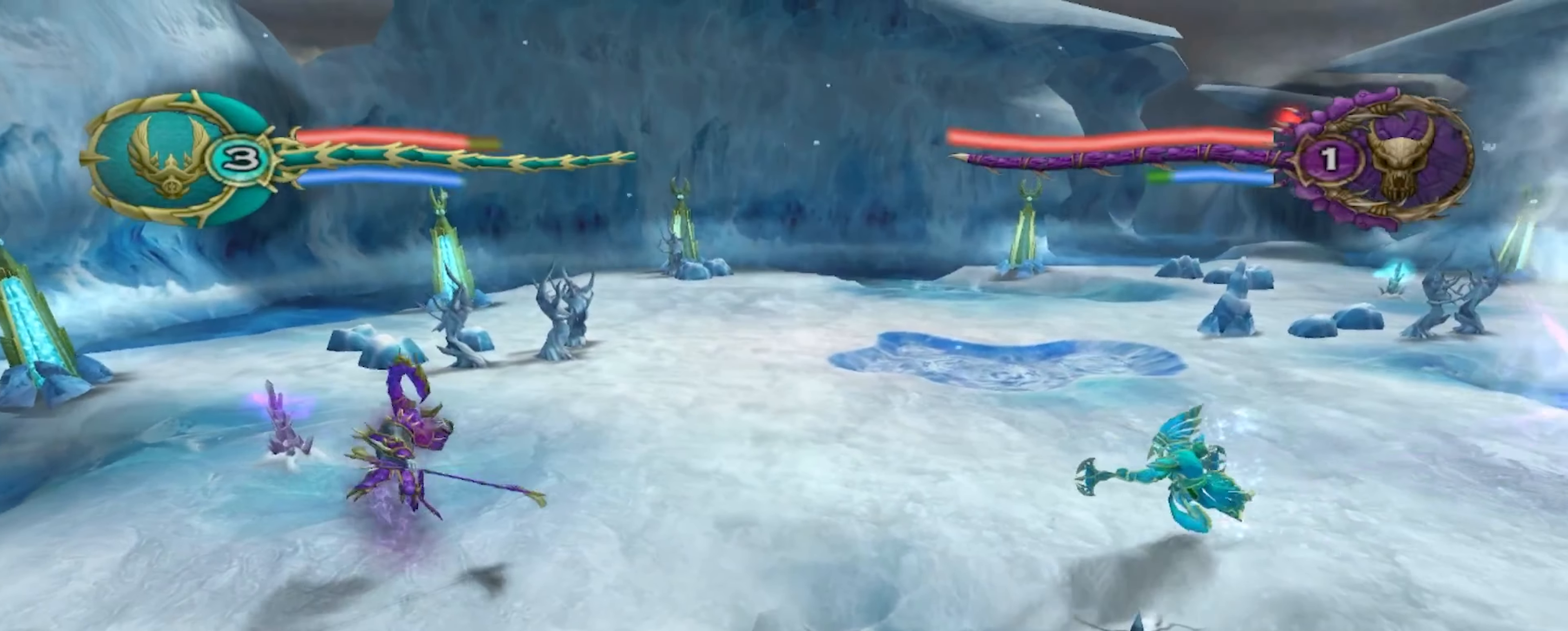
Gameplay with a controller (Xbox layout); each line is a JSON object with the inputs held at the frame after it (dt_ms = milliseconds from this image to that frame). "events" lists button and stick changes between this image and that frame as [ms after this image, input, new state], when the widget could be followed in between. Not read: L3 R3.
{"dt_ms": 500, "buttons": [], "left_stick": "left", "right_stick": "center", "events": [[133, "left_stick", "center"], [217, "left_stick", "left"]]}
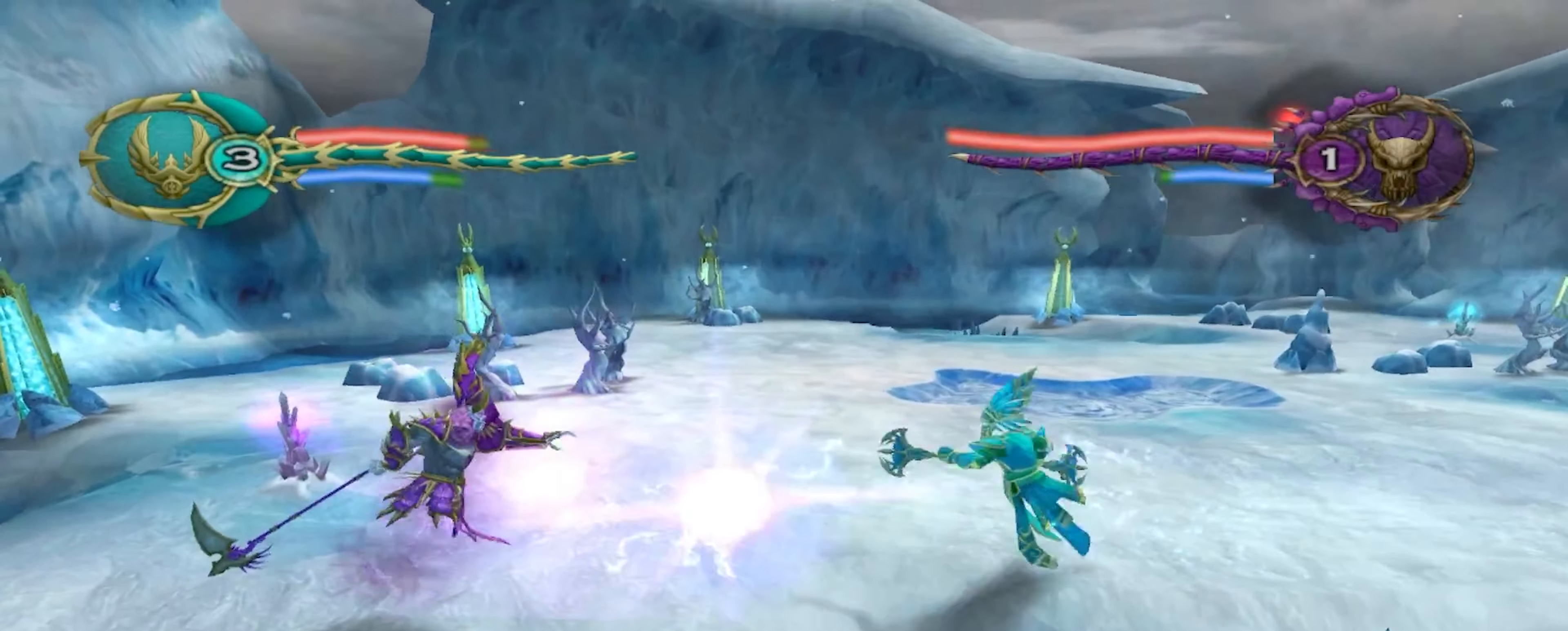
{"dt_ms": 500, "buttons": [], "left_stick": "up-left", "right_stick": "center"}
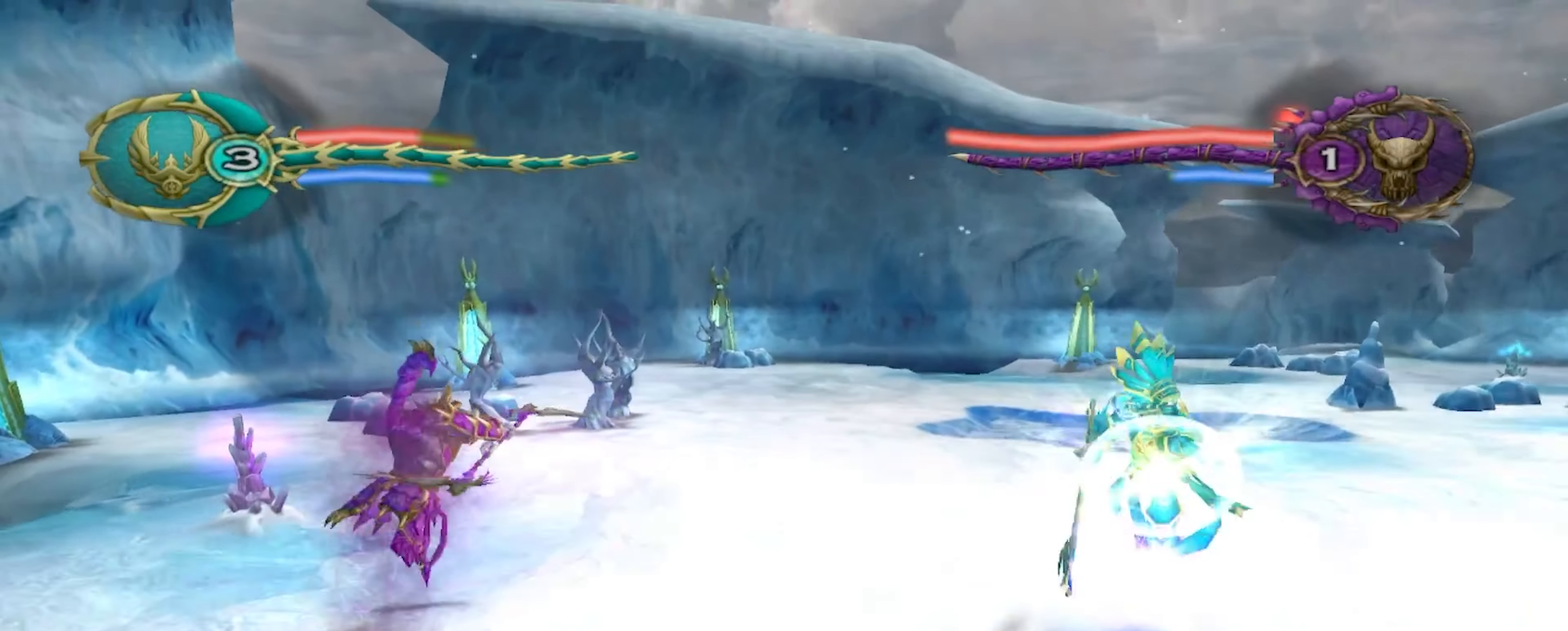
{"dt_ms": 500, "buttons": [], "left_stick": "up", "right_stick": "center", "events": [[317, "left_stick", "up"]]}
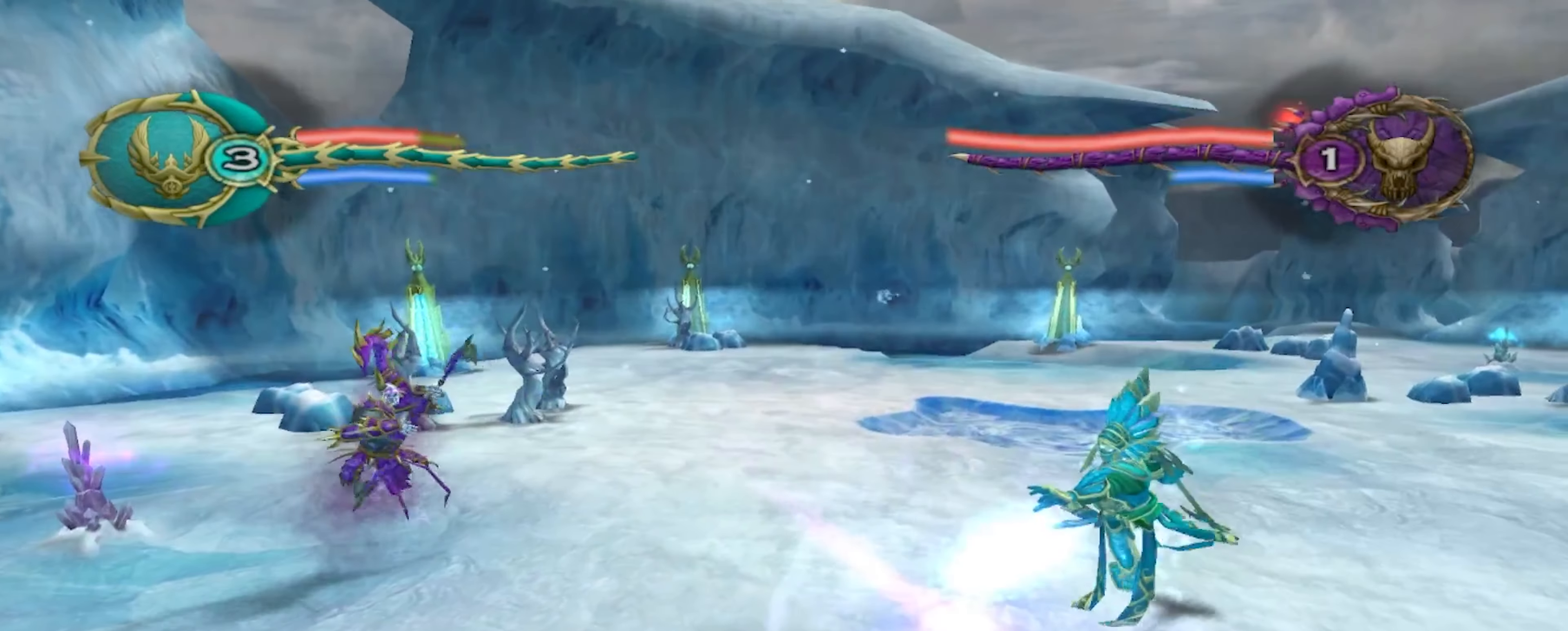
{"dt_ms": 500, "buttons": [], "left_stick": "up", "right_stick": "center", "events": []}
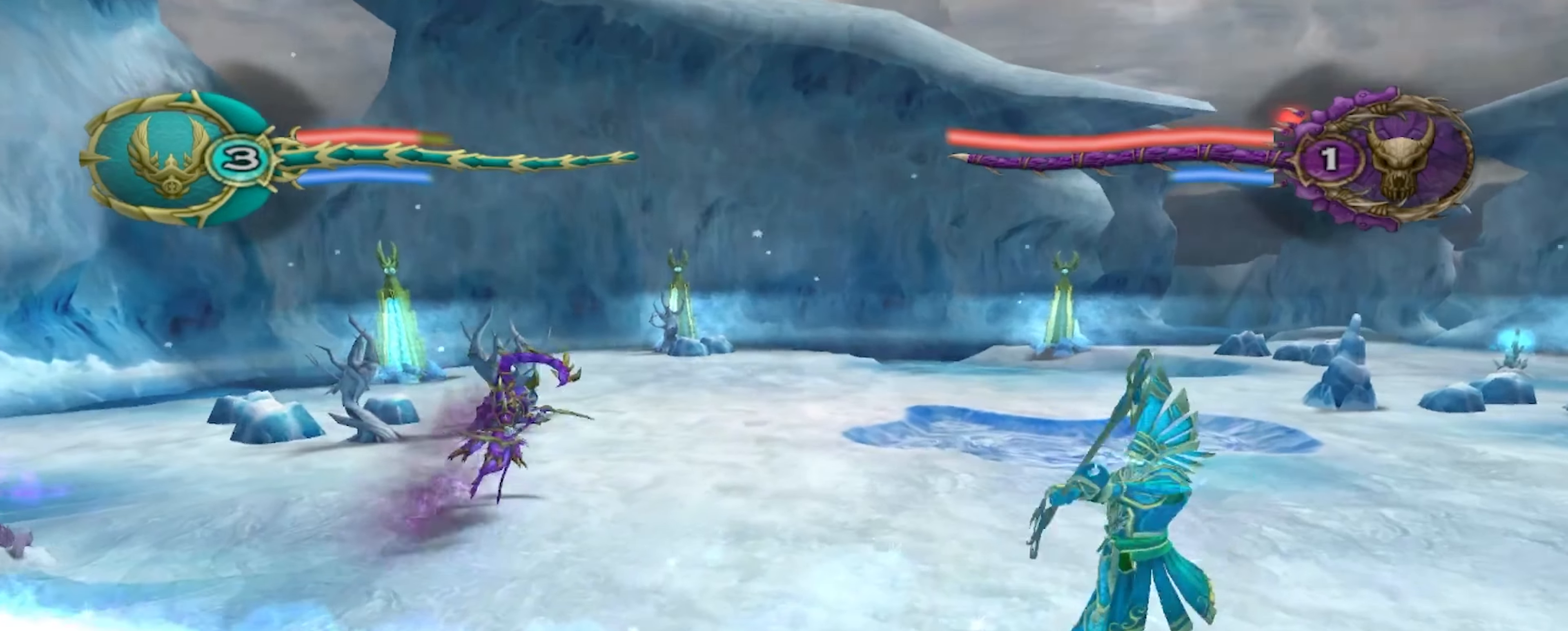
{"dt_ms": 500, "buttons": [], "left_stick": "down", "right_stick": "center", "events": [[50, "left_stick", "up-right"], [350, "left_stick", "down-right"], [434, "left_stick", "down"]]}
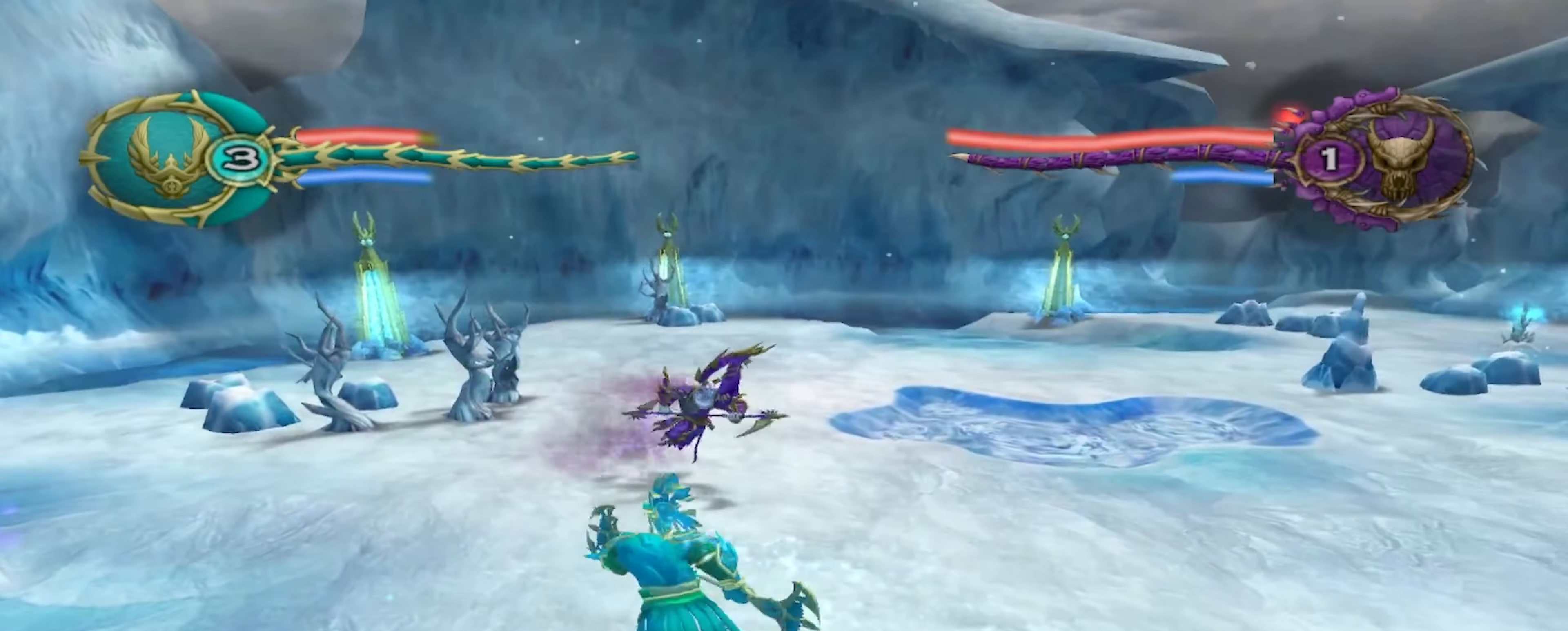
{"dt_ms": 500, "buttons": [], "left_stick": "down-left", "right_stick": "center", "events": [[50, "A", "down"], [67, "left_stick", "down-left"], [234, "A", "up"], [300, "A", "down"], [450, "A", "up"]]}
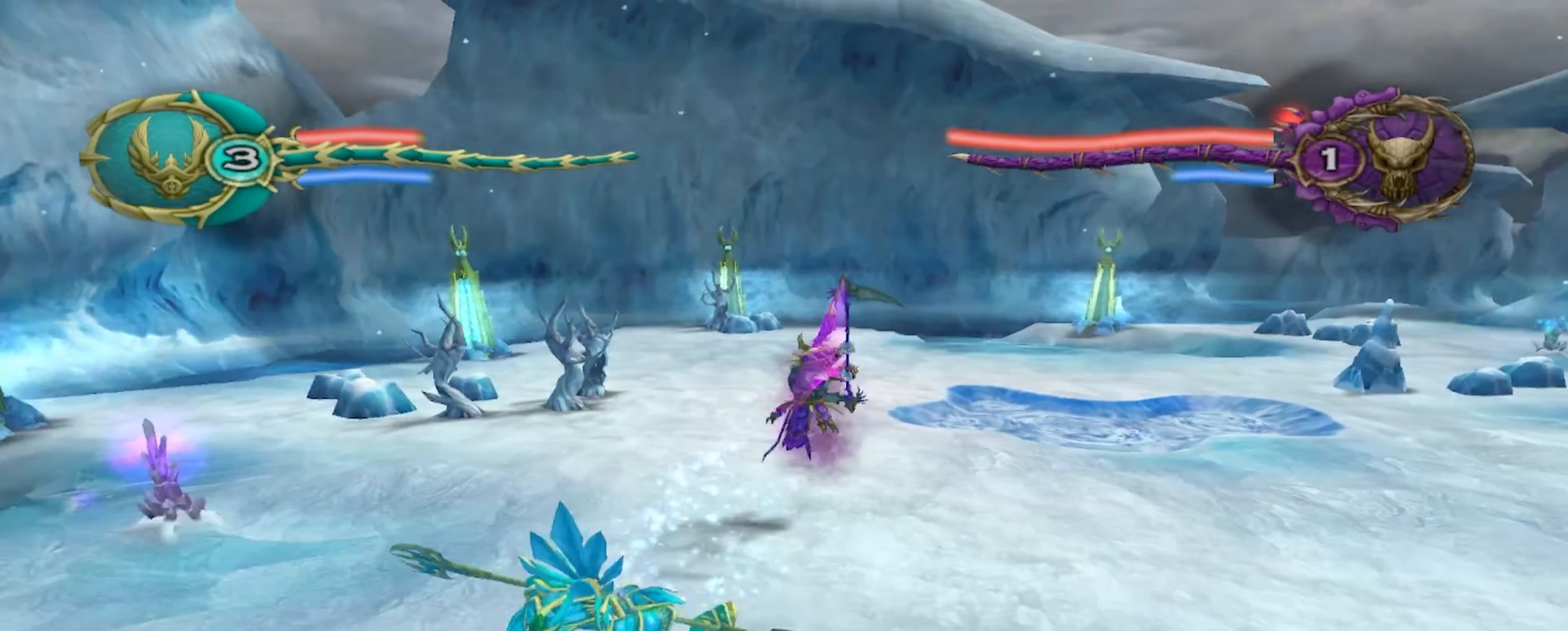
{"dt_ms": 500, "buttons": [], "left_stick": "down-left", "right_stick": "center", "events": [[34, "A", "down"], [184, "A", "up"]]}
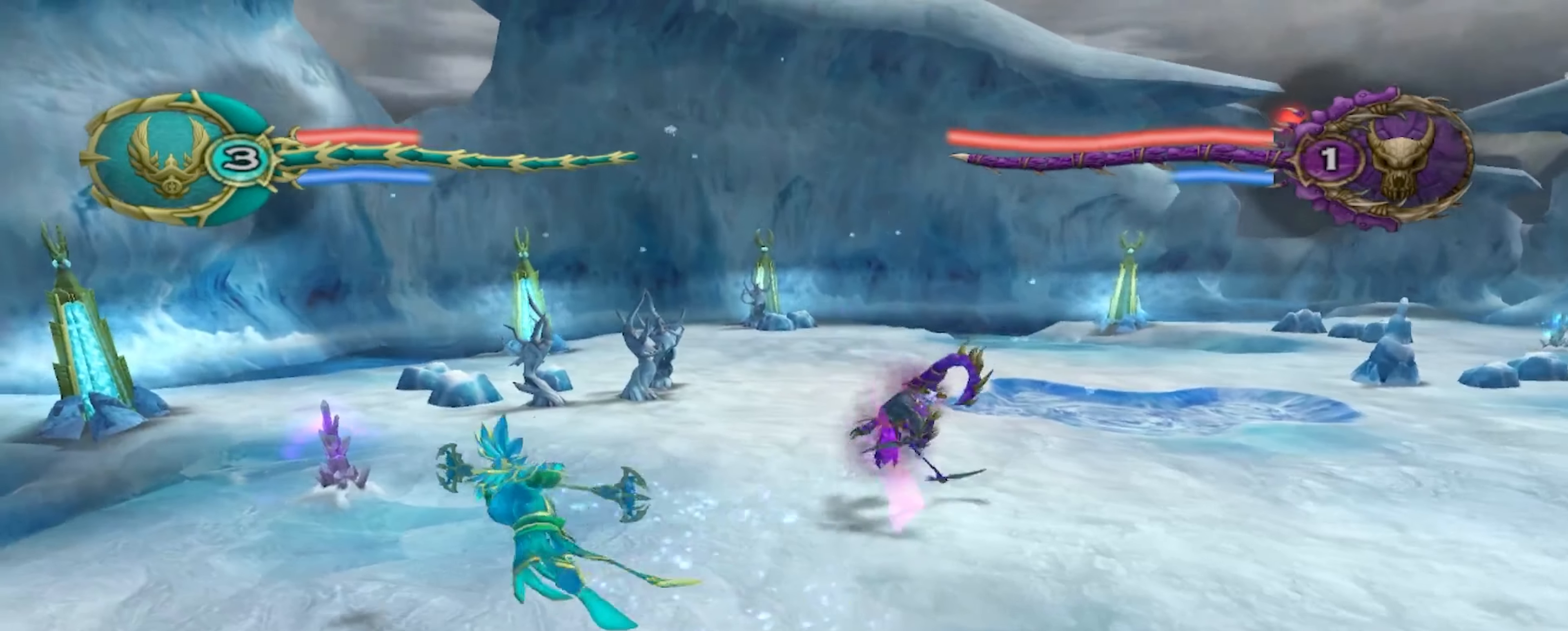
{"dt_ms": 500, "buttons": [], "left_stick": "left", "right_stick": "center", "events": [[150, "left_stick", "left"], [284, "A", "down"], [467, "A", "up"]]}
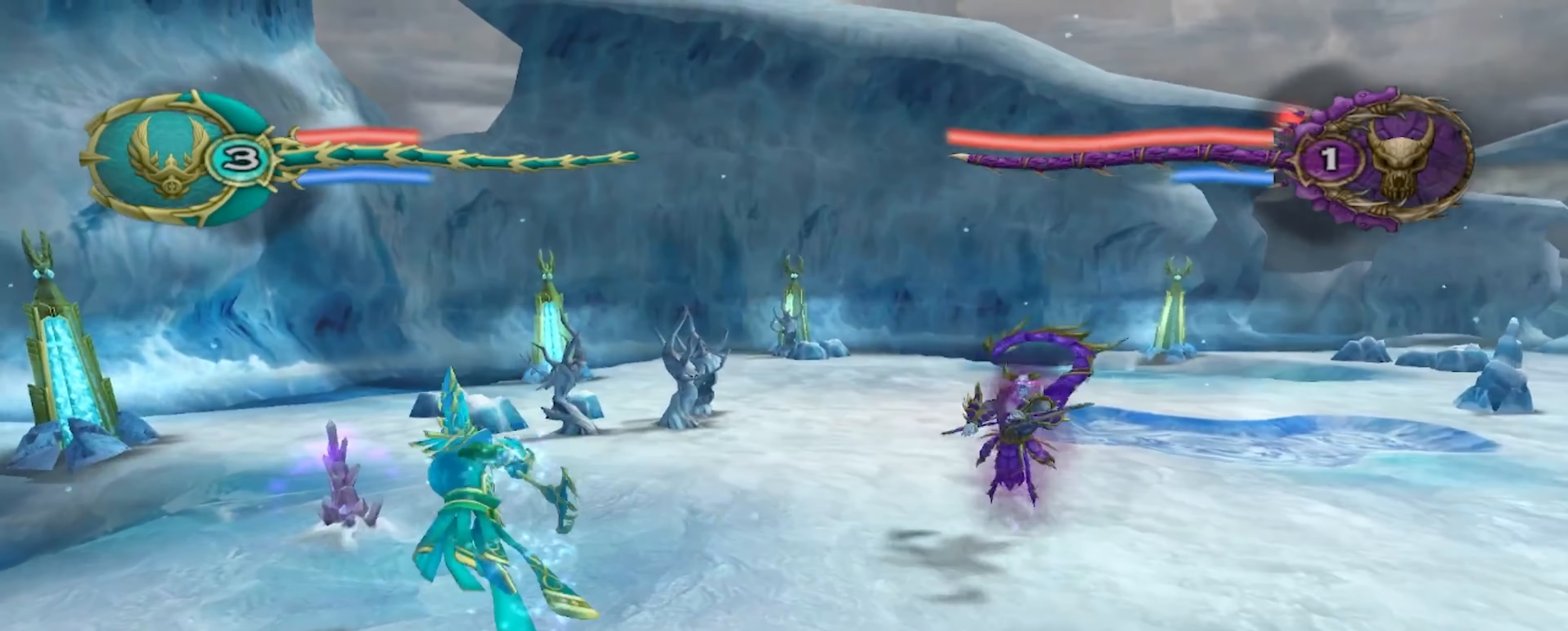
{"dt_ms": 500, "buttons": [], "left_stick": "up-left", "right_stick": "center", "events": [[417, "left_stick", "up-left"]]}
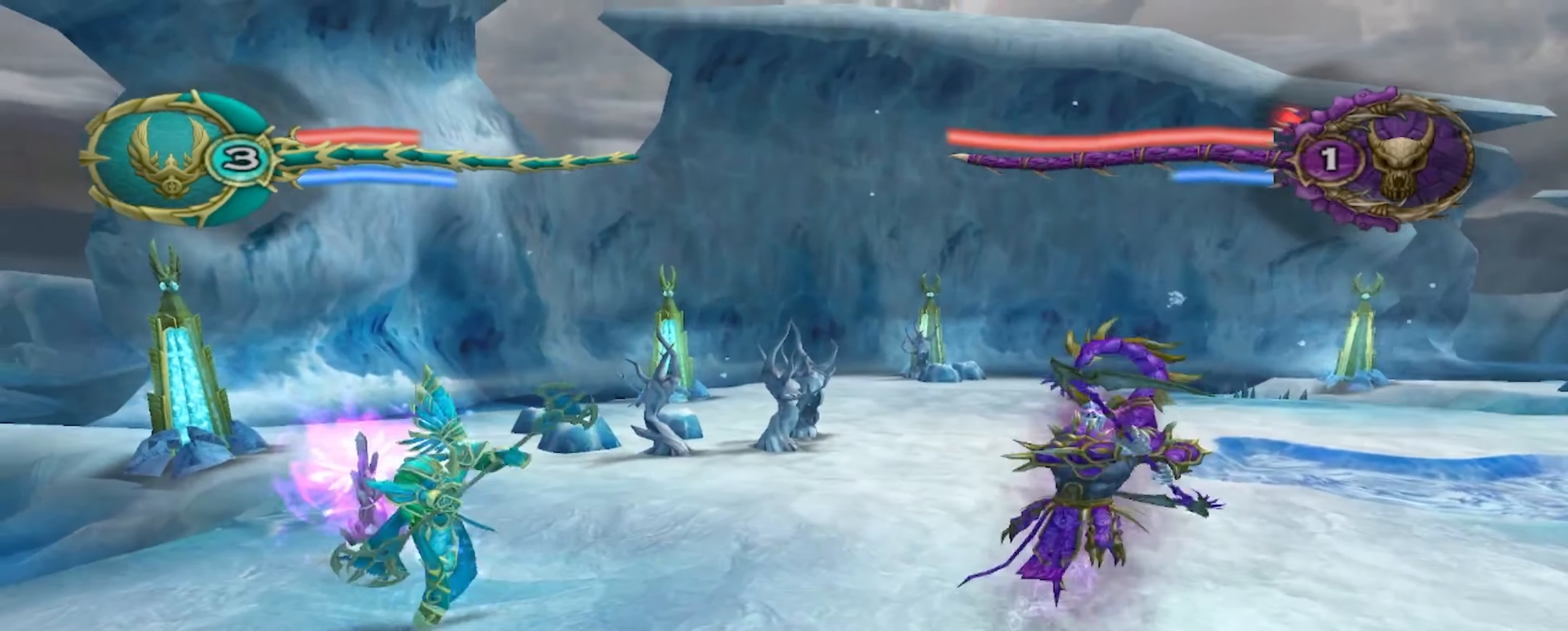
{"dt_ms": 500, "buttons": ["A"], "left_stick": "left", "right_stick": "center", "events": [[234, "A", "down"], [350, "A", "up"], [417, "A", "down"], [417, "left_stick", "left"]]}
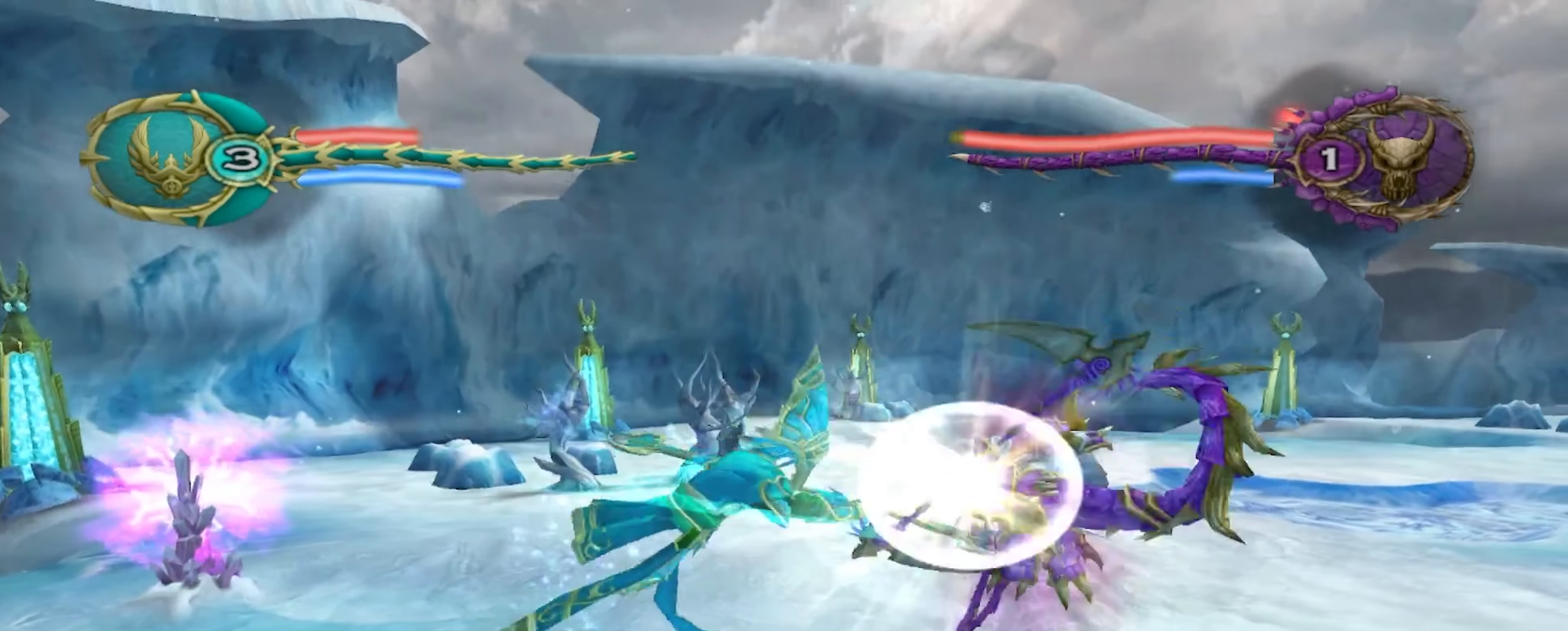
{"dt_ms": 500, "buttons": [], "left_stick": "left", "right_stick": "center", "events": [[50, "A", "up"], [117, "A", "down"], [250, "A", "up"], [317, "A", "down"], [467, "A", "up"]]}
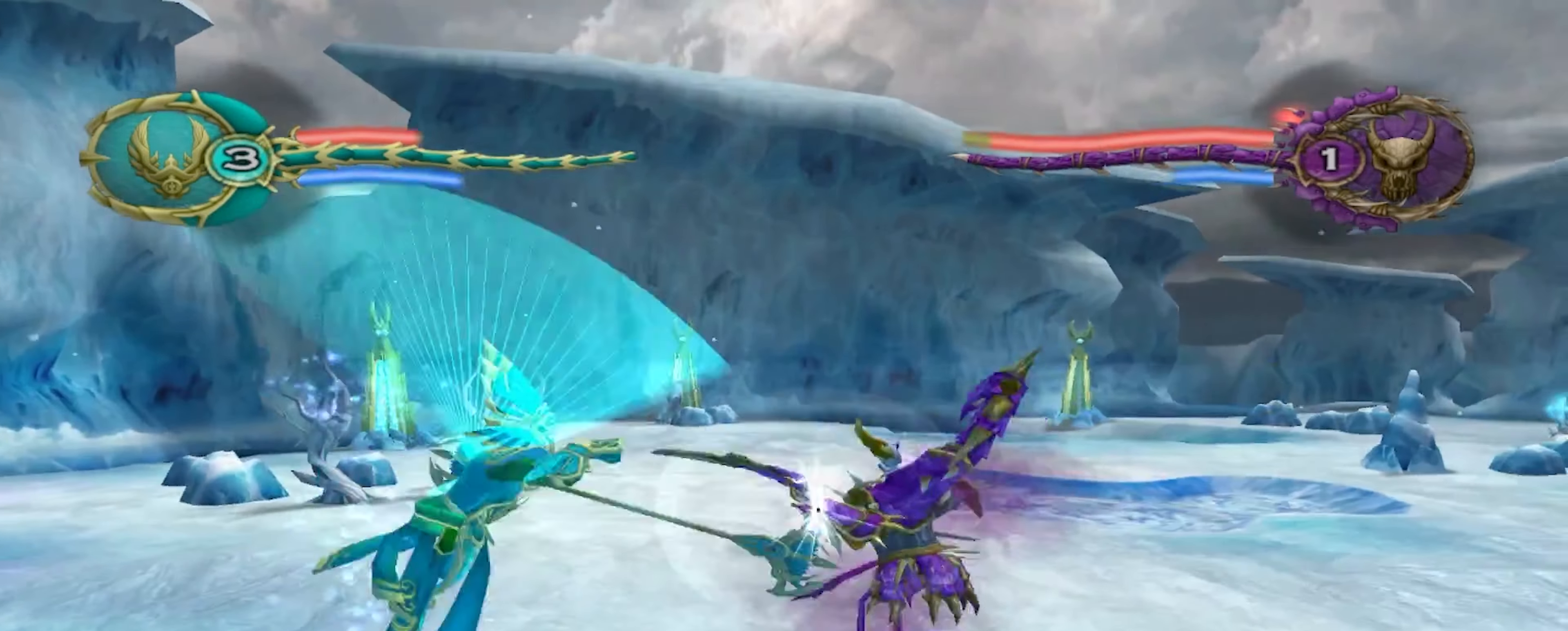
{"dt_ms": 500, "buttons": ["A"], "left_stick": "left", "right_stick": "center", "events": [[50, "A", "down"], [200, "A", "up"], [500, "A", "down"]]}
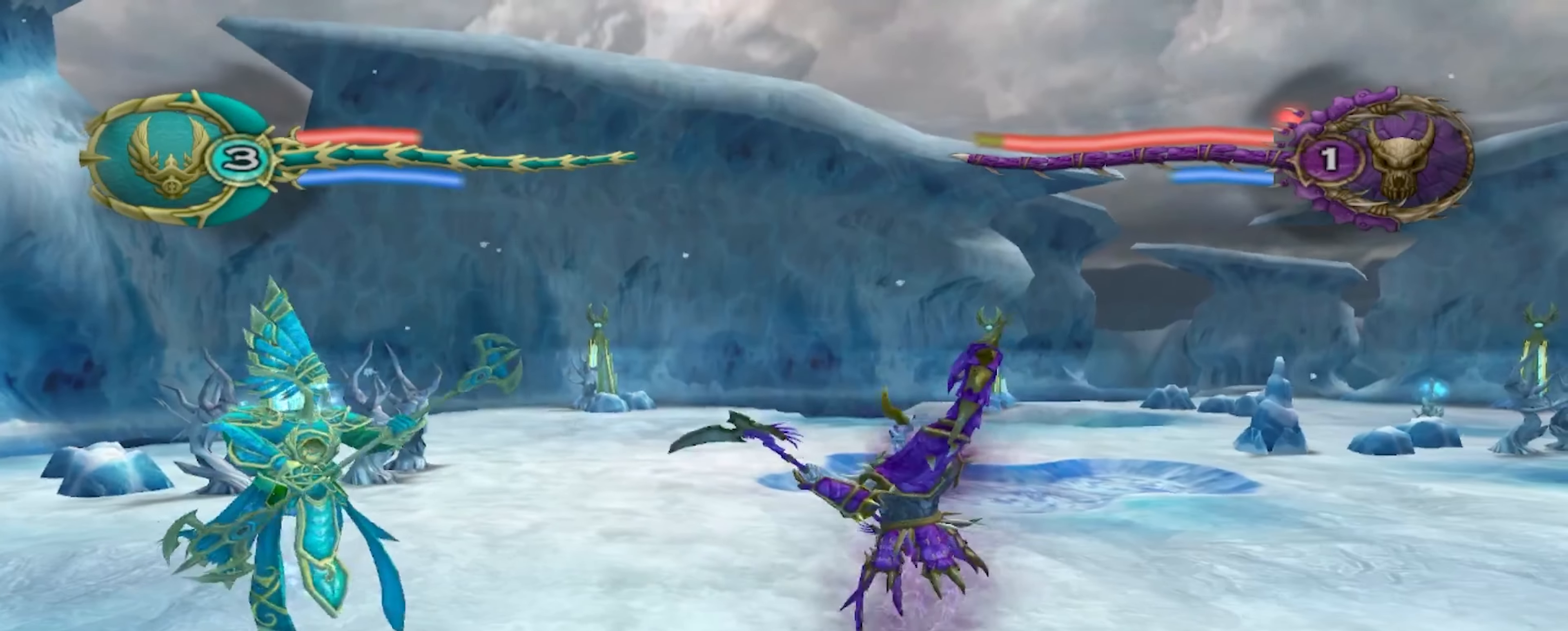
{"dt_ms": 500, "buttons": ["A"], "left_stick": "left", "right_stick": "center", "events": [[150, "A", "up"], [217, "A", "down"], [367, "A", "up"], [434, "A", "down"]]}
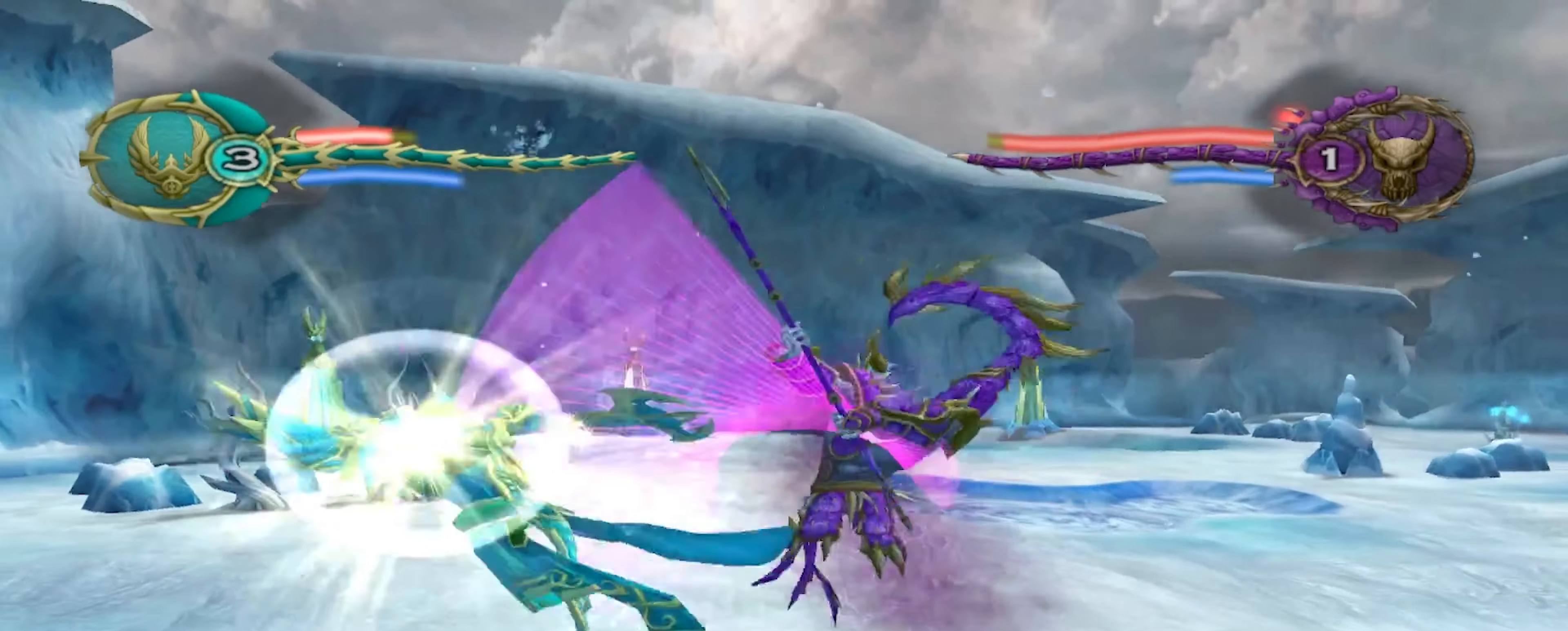
{"dt_ms": 500, "buttons": [], "left_stick": "down-left", "right_stick": "center", "events": [[17, "left_stick", "down-left"], [84, "A", "up"], [134, "A", "down"], [284, "A", "up"], [367, "A", "down"], [400, "A", "up"]]}
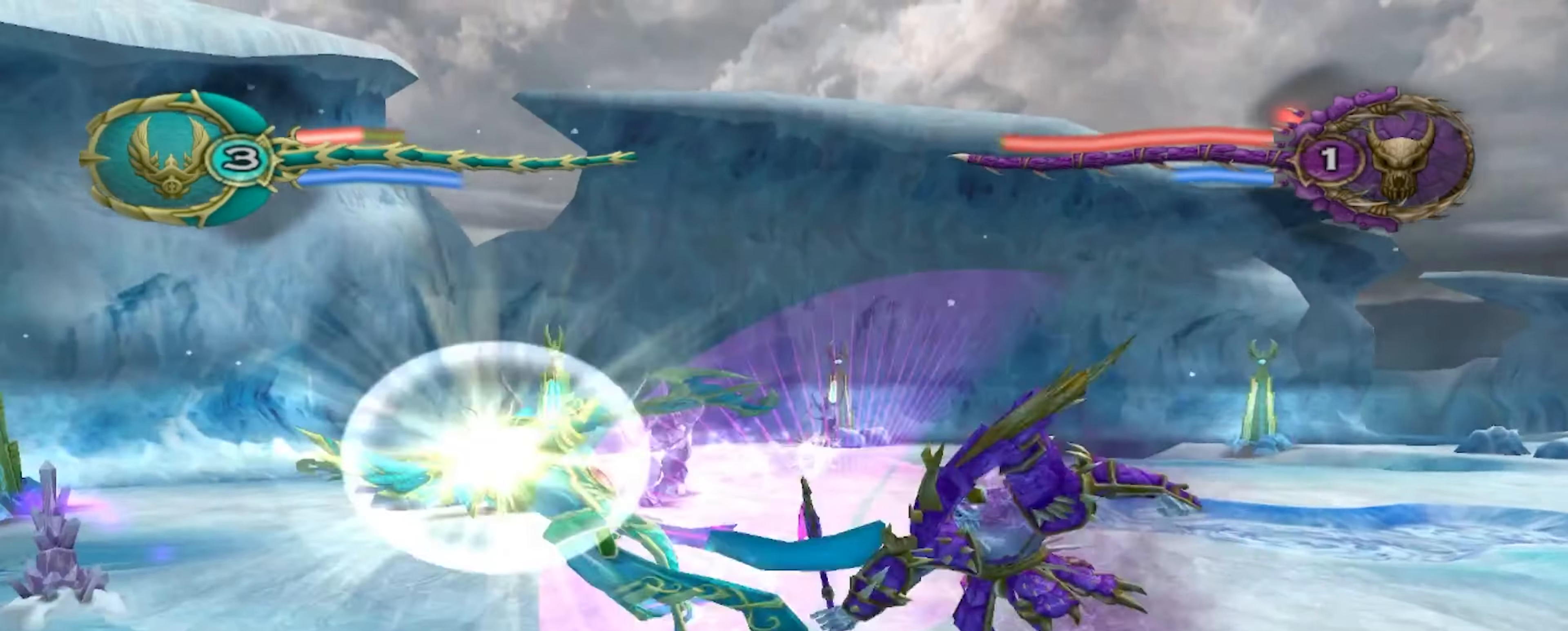
{"dt_ms": 500, "buttons": ["X"], "left_stick": "down-left", "right_stick": "center", "events": [[50, "X", "down"], [167, "X", "up"], [234, "X", "down"], [350, "X", "up"], [416, "X", "down"]]}
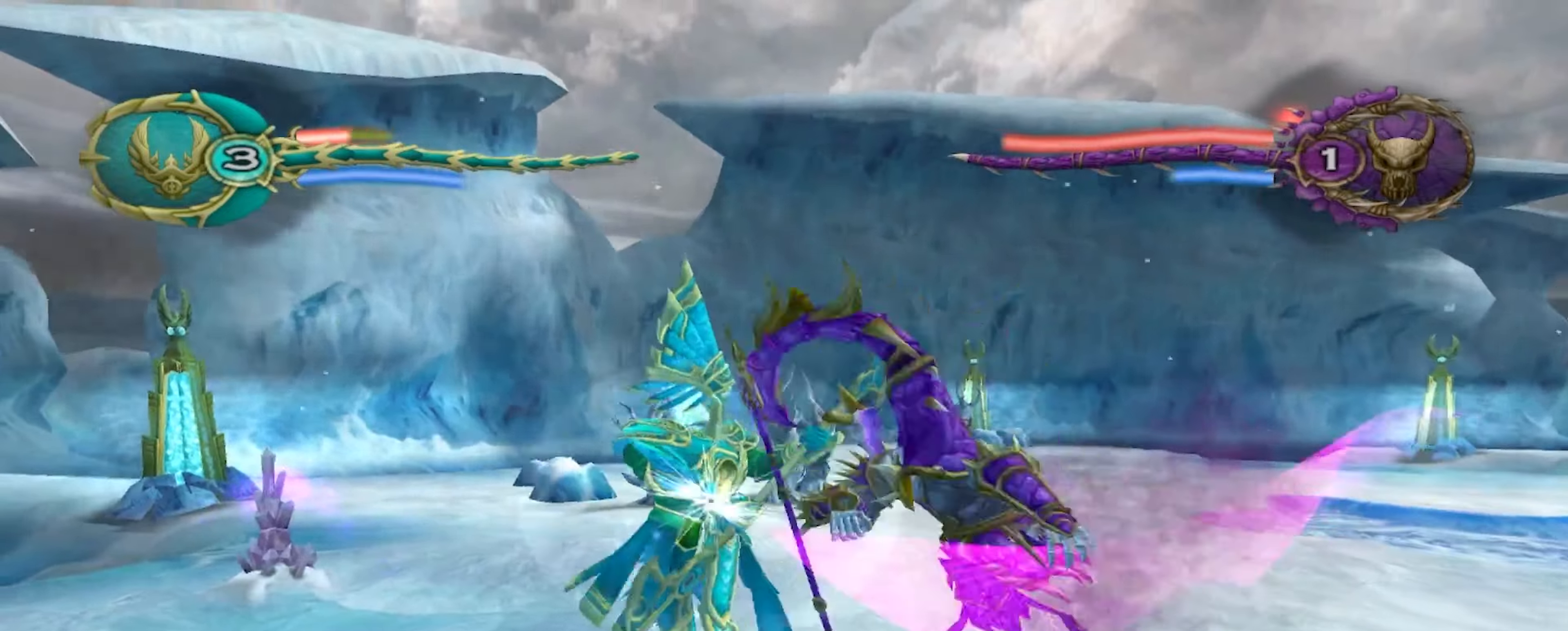
{"dt_ms": 500, "buttons": ["A"], "left_stick": "left", "right_stick": "center", "events": [[33, "X", "up"], [250, "left_stick", "left"], [266, "A", "down"], [416, "A", "up"], [500, "A", "down"]]}
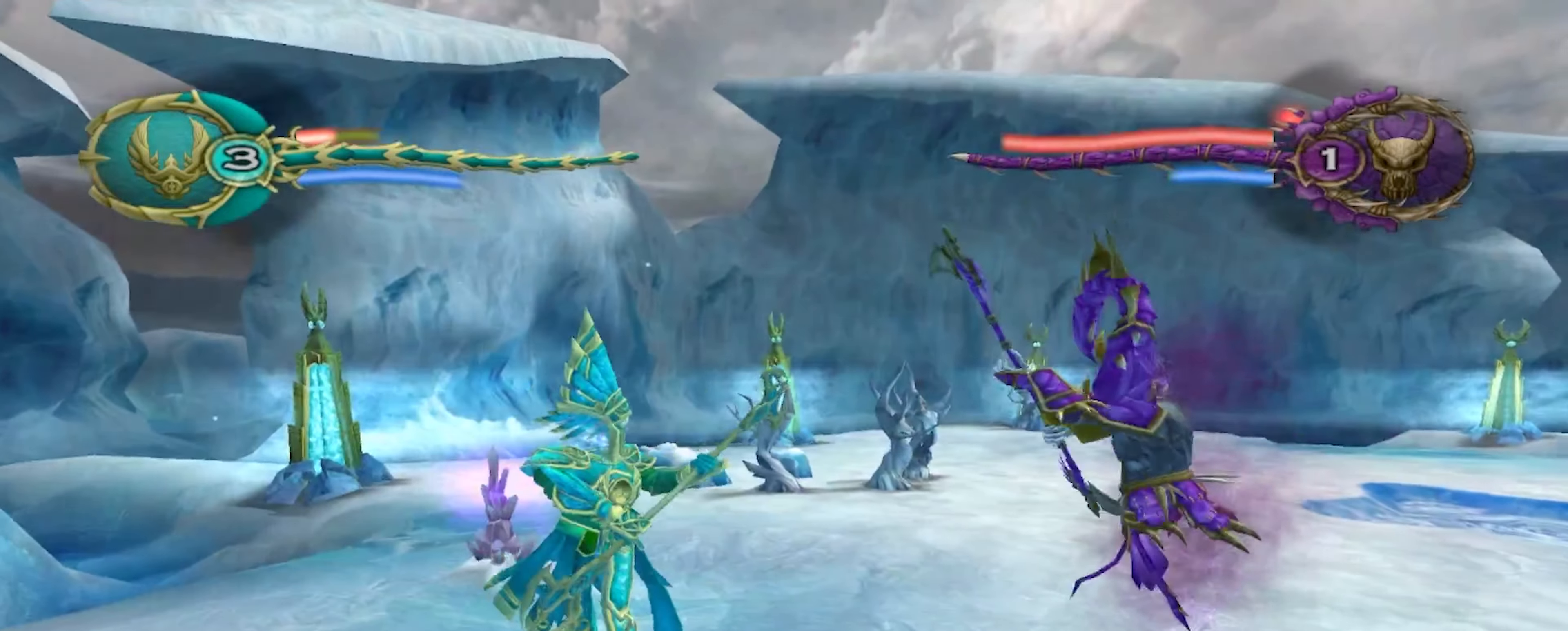
{"dt_ms": 500, "buttons": ["A"], "left_stick": "left", "right_stick": "center", "events": [[133, "A", "up"], [200, "A", "down"], [316, "A", "up"], [383, "A", "down"]]}
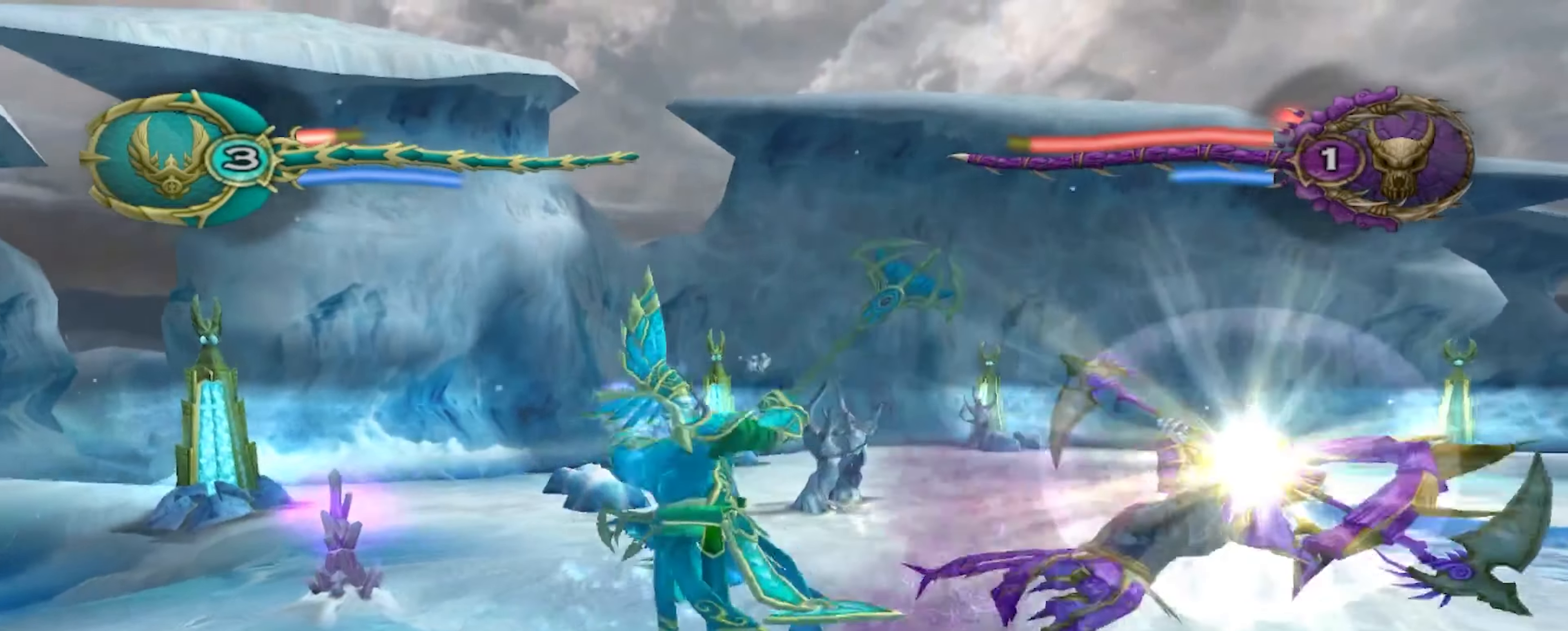
{"dt_ms": 500, "buttons": [], "left_stick": "left", "right_stick": "center", "events": [[33, "A", "up"], [83, "A", "down"], [233, "A", "up"], [316, "A", "down"], [450, "A", "up"]]}
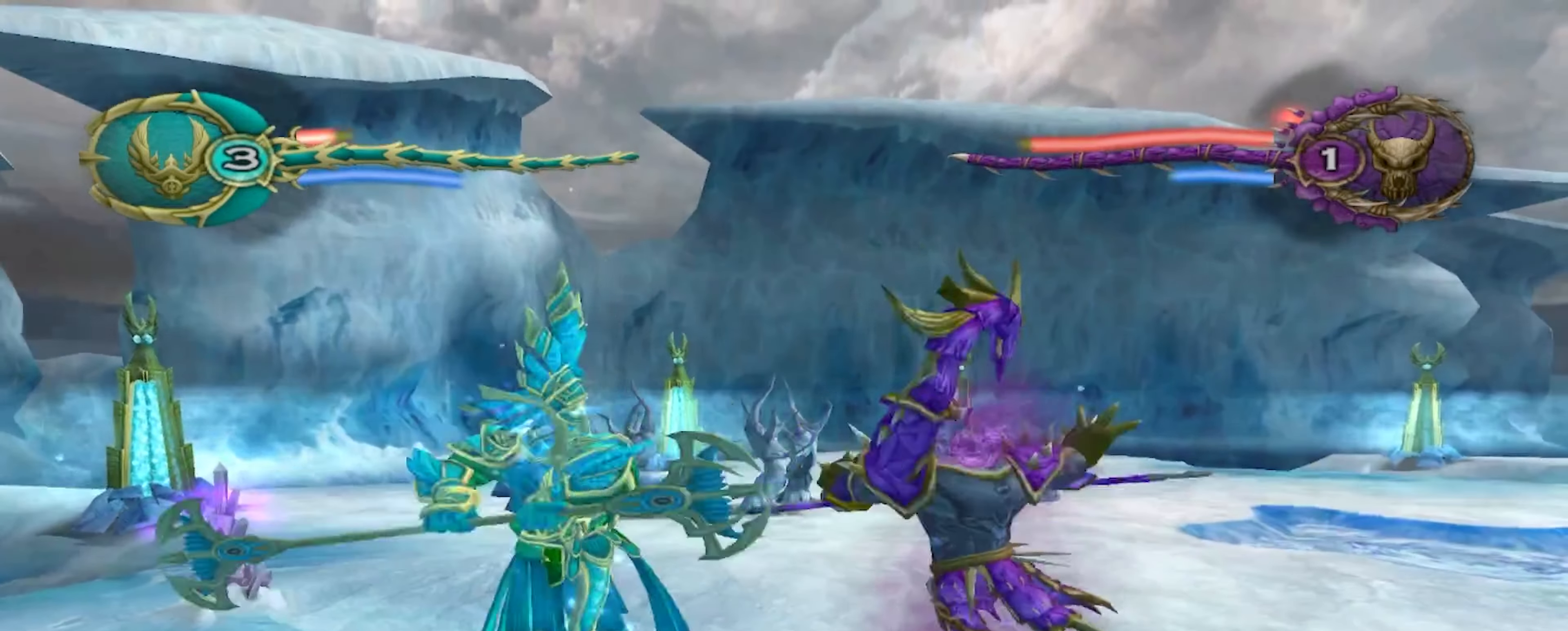
{"dt_ms": 500, "buttons": ["A"], "left_stick": "left", "right_stick": "center", "events": [[33, "A", "down"], [166, "A", "up"], [233, "A", "down"], [366, "A", "up"], [450, "A", "down"]]}
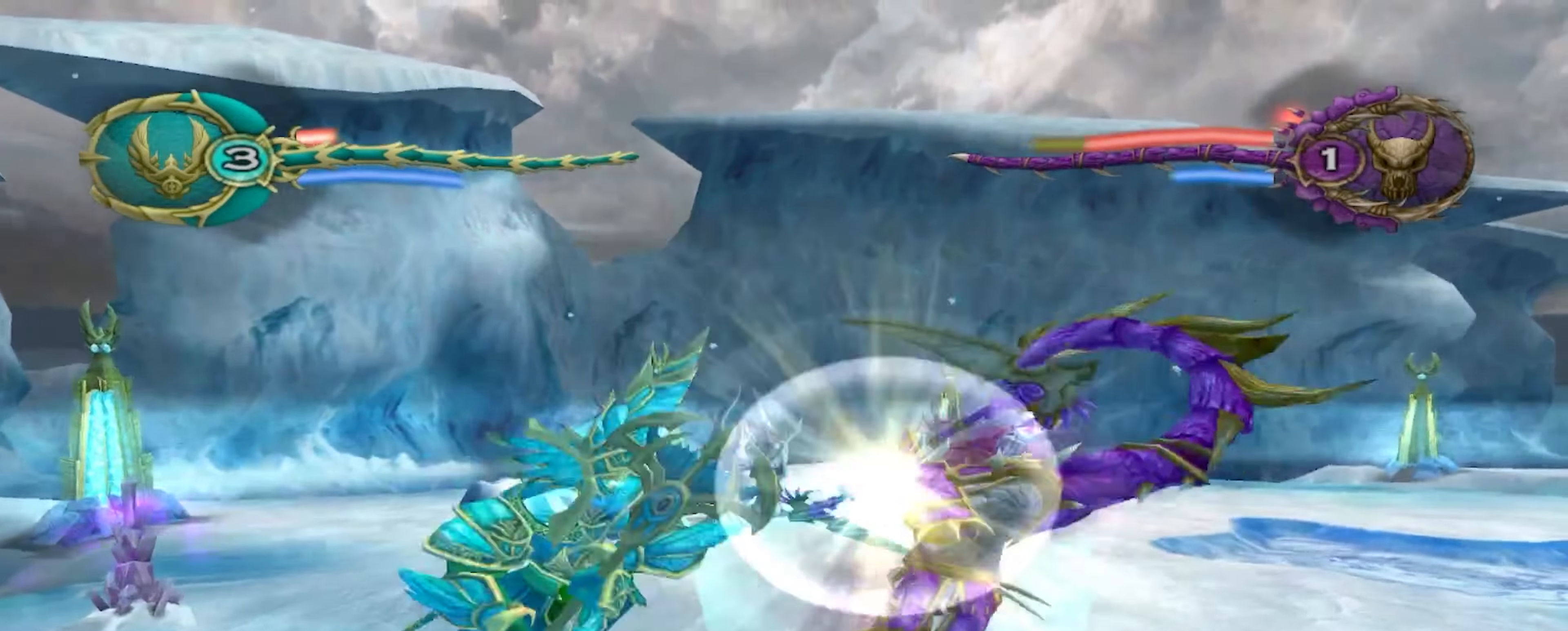
{"dt_ms": 500, "buttons": ["A"], "left_stick": "left", "right_stick": "center", "events": [[100, "A", "up"], [166, "A", "down"], [316, "A", "up"], [400, "A", "down"]]}
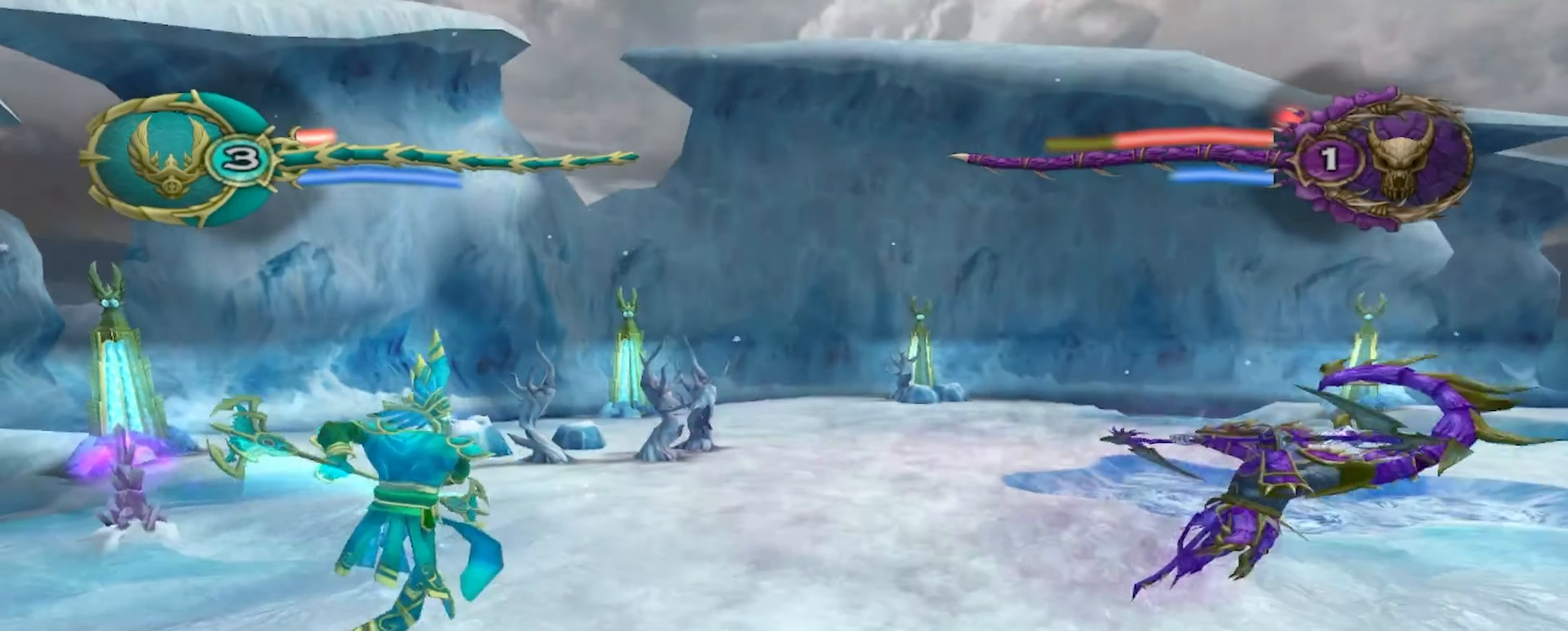
{"dt_ms": 500, "buttons": [], "left_stick": "left", "right_stick": "center", "events": [[50, "A", "up"], [150, "A", "down"], [300, "A", "up"]]}
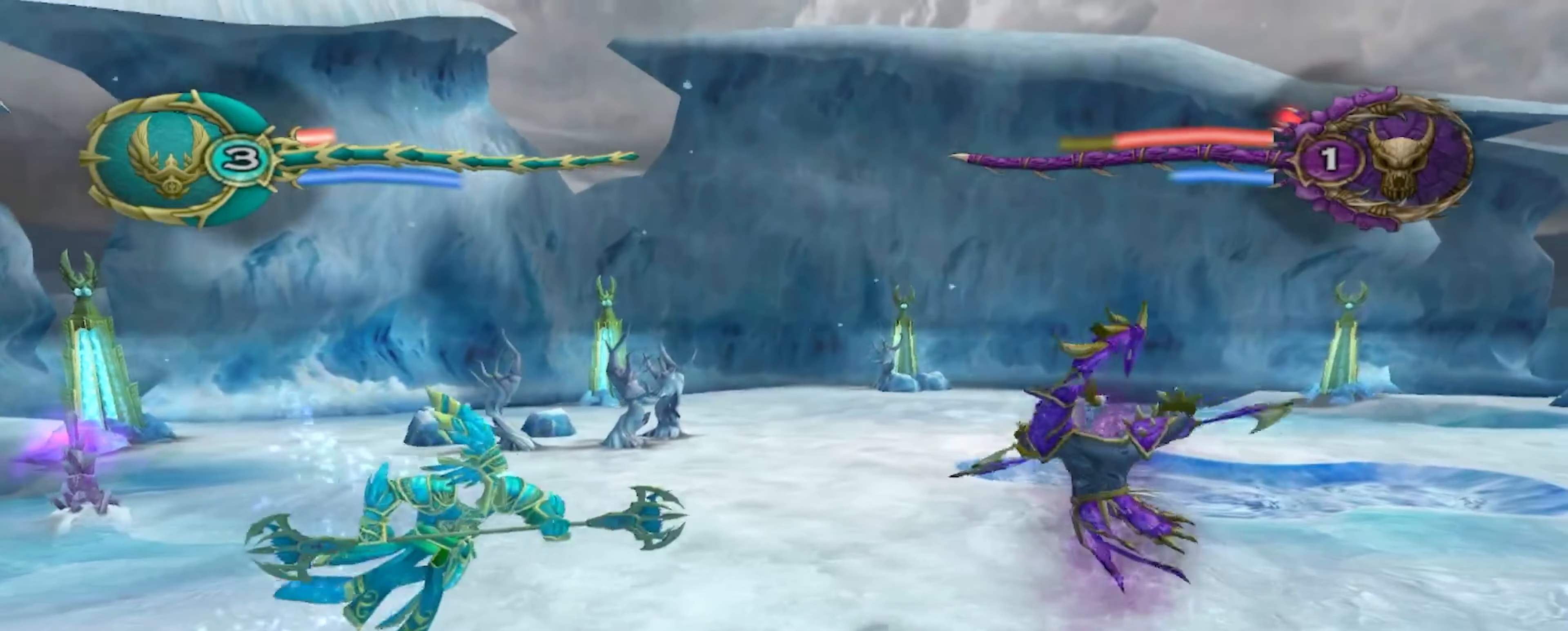
{"dt_ms": 500, "buttons": ["A"], "left_stick": "left", "right_stick": "center", "events": [[150, "A", "down"], [300, "A", "up"], [366, "A", "down"]]}
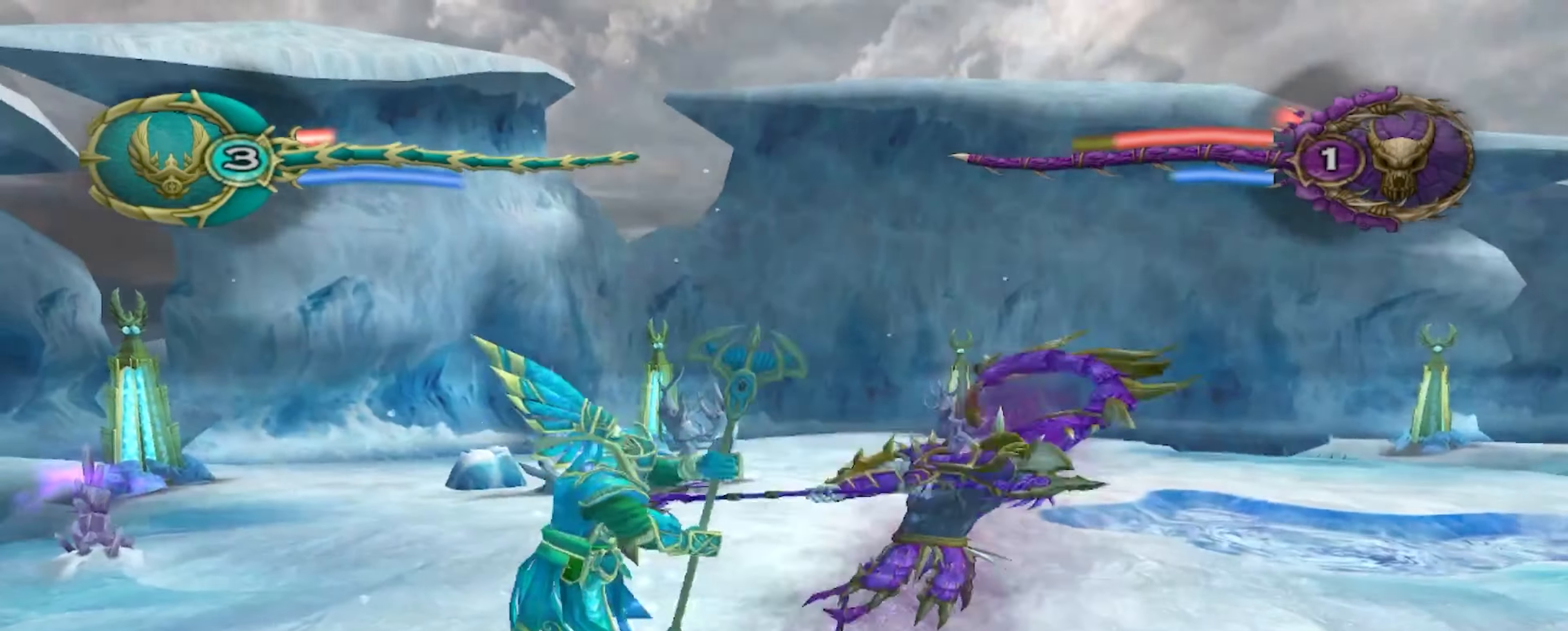
{"dt_ms": 500, "buttons": ["A"], "left_stick": "left", "right_stick": "center", "events": [[16, "A", "up"], [83, "A", "down"], [216, "A", "up"], [283, "A", "down"], [433, "A", "up"], [500, "A", "down"]]}
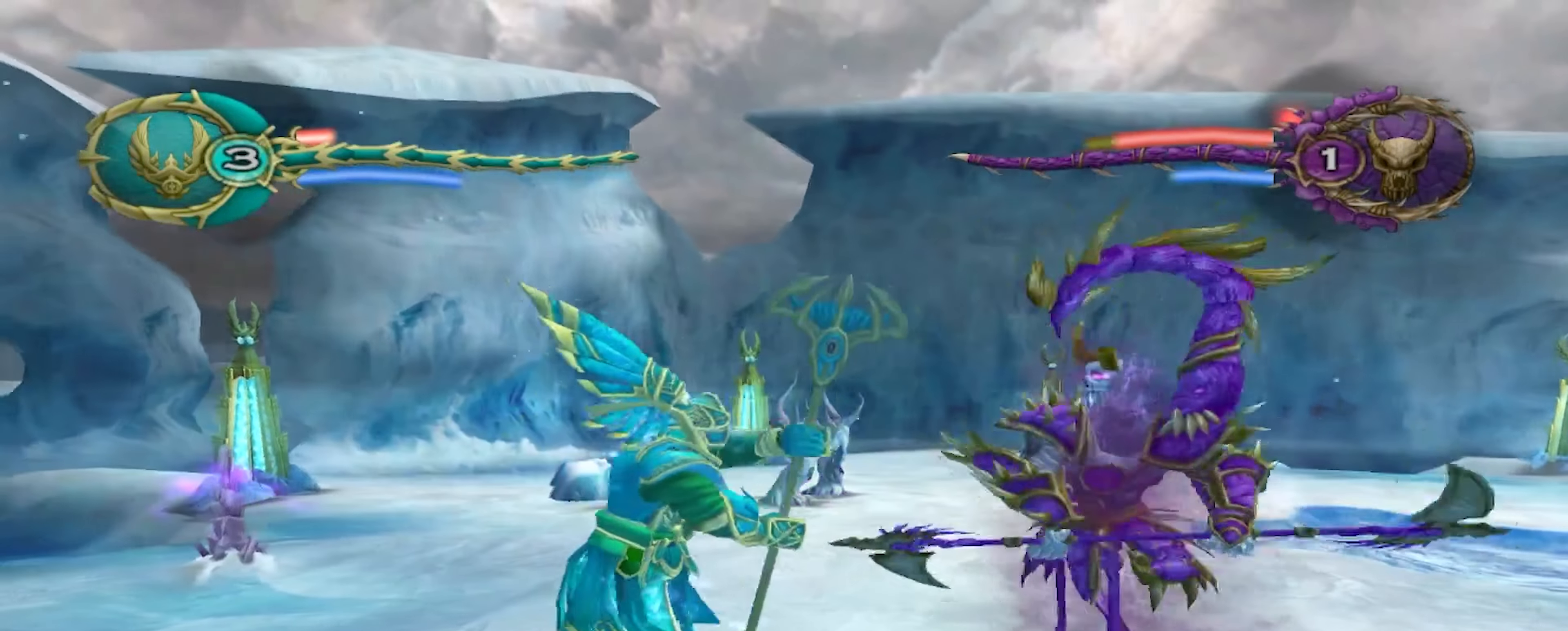
{"dt_ms": 1000, "buttons": [], "left_stick": "right", "right_stick": "center"}
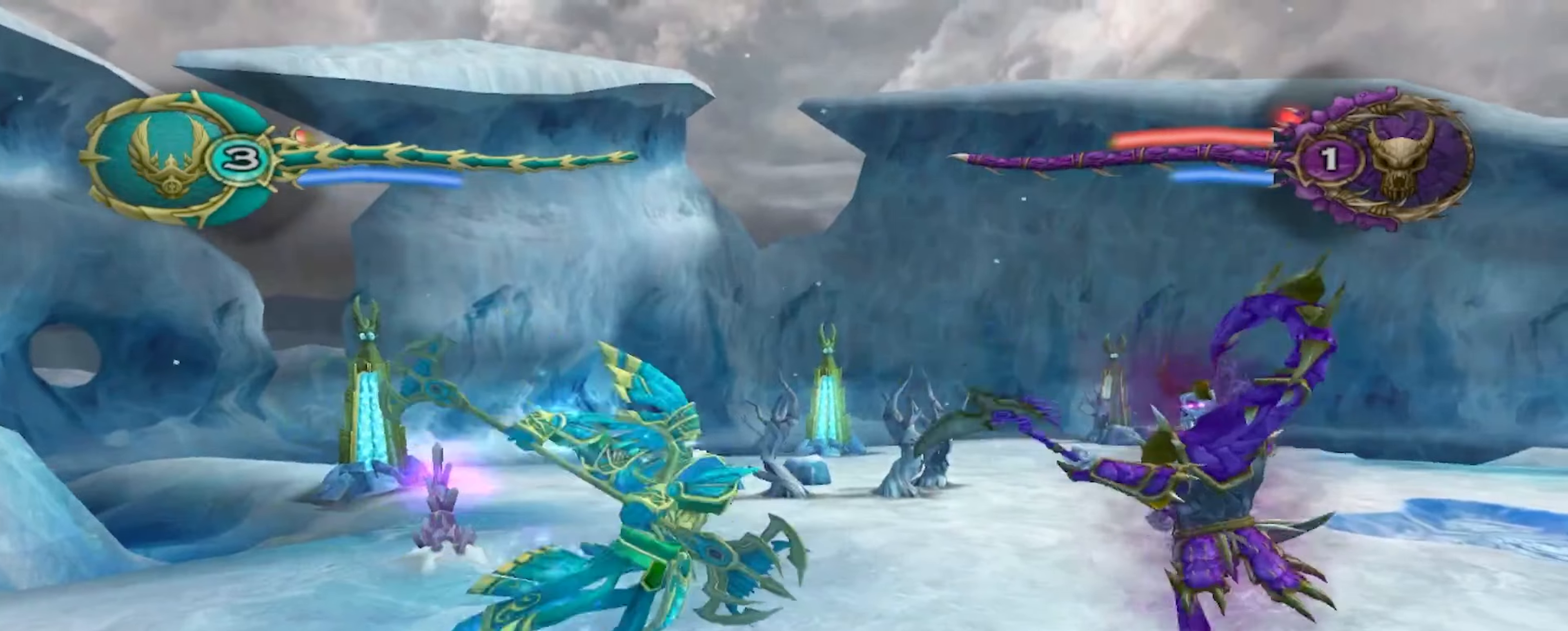
{"dt_ms": 500, "buttons": ["R2"], "left_stick": "right", "right_stick": "center", "events": [[500, "R2", "down"]]}
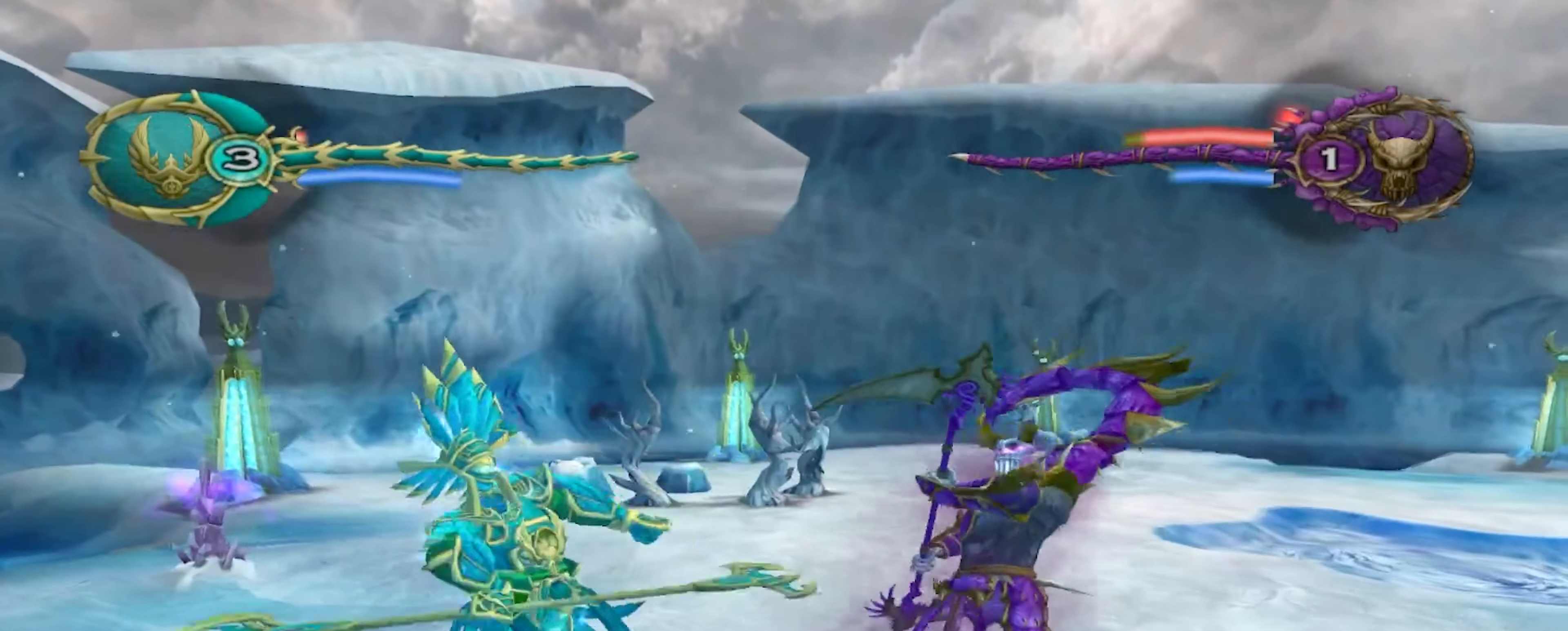
{"dt_ms": 500, "buttons": [], "left_stick": "right", "right_stick": "center", "events": [[117, "R2", "up"]]}
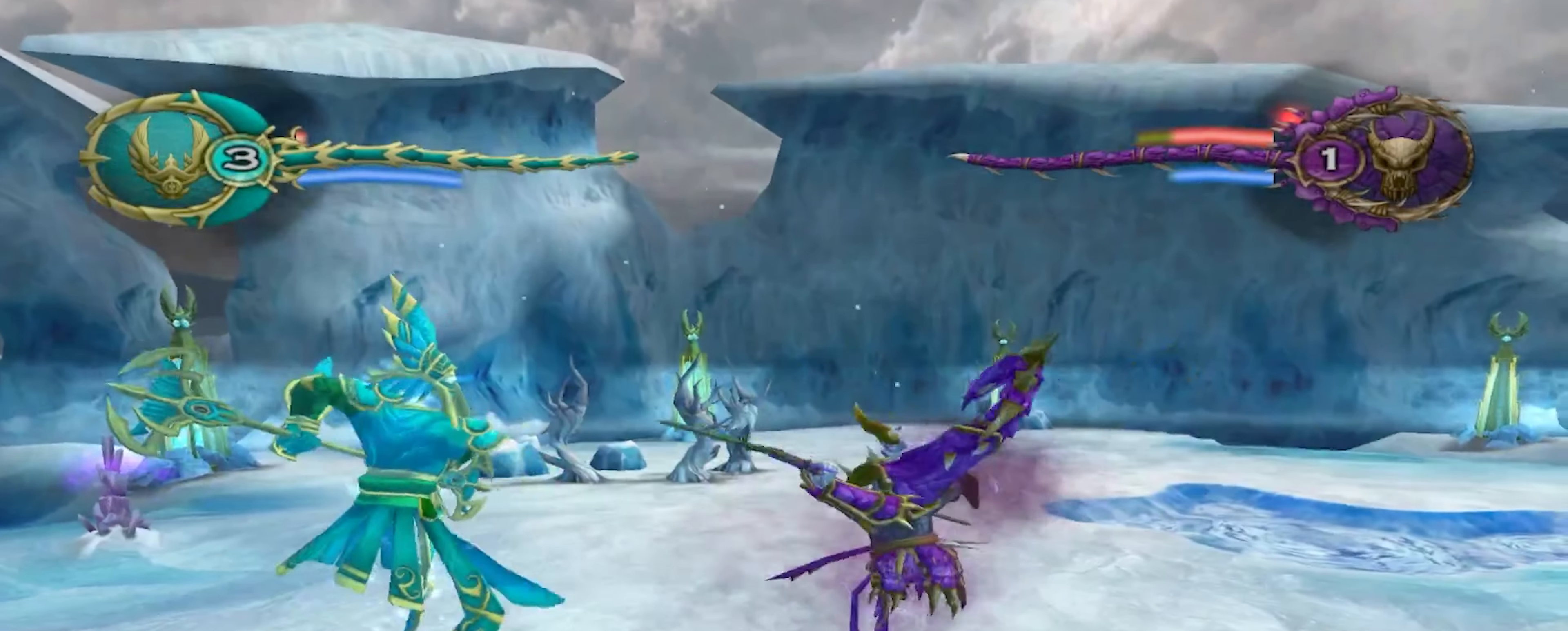
{"dt_ms": 500, "buttons": [], "left_stick": "left", "right_stick": "center", "events": [[83, "left_stick", "left"], [133, "A", "down"], [283, "A", "up"], [350, "A", "down"], [500, "A", "up"]]}